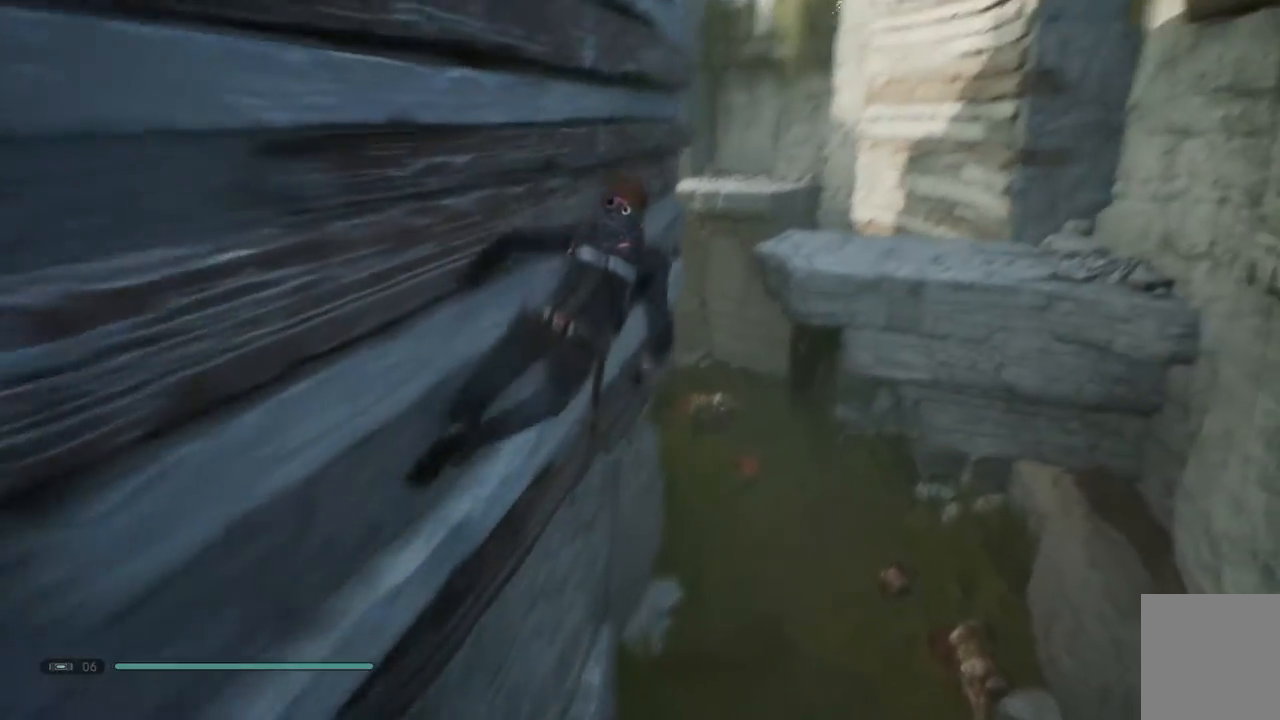
Gameplay with a controller (Xbox layout); each line is a JSON object with the inputs held at the frame after it (dt_ms = milliseconds from this image to that frame). "events" lists button and stick changes between this image and that frame as [ms after this image, input, new state], when the widget could be followed in between. Not read: L1 R1.
{"dt_ms": 500, "buttons": [], "left_stick": "up-left", "right_stick": "center", "events": []}
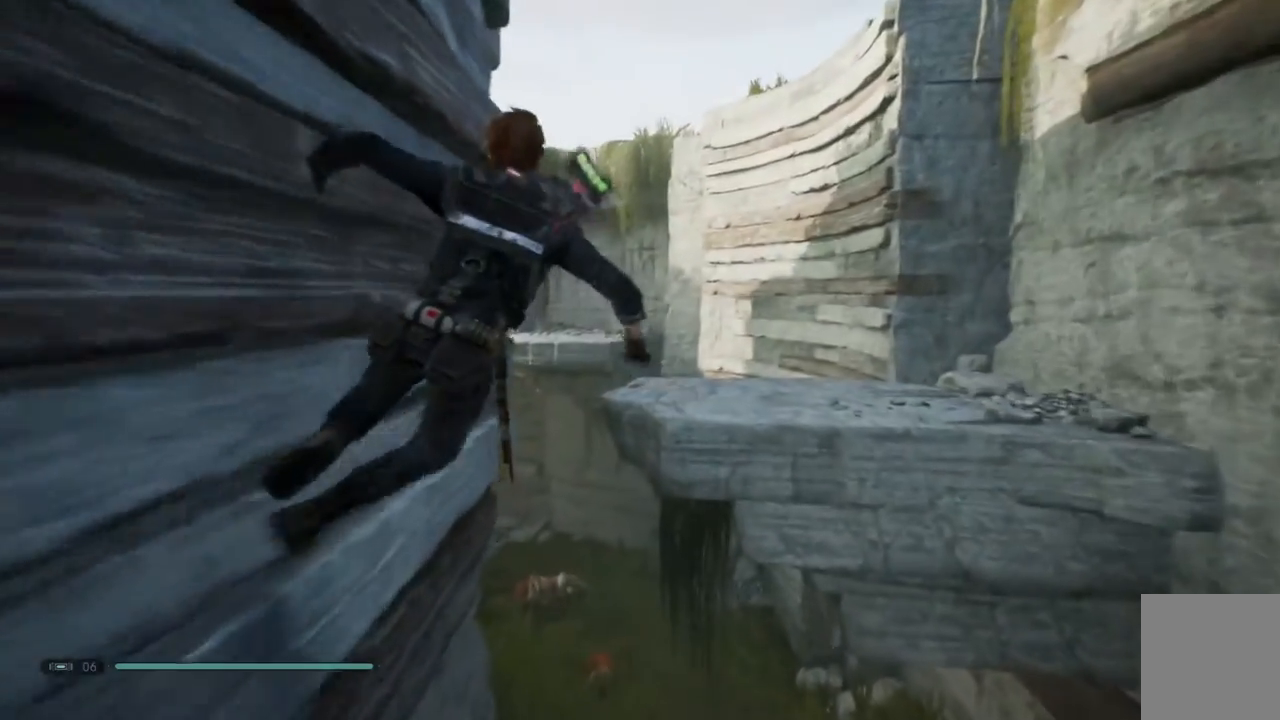
{"dt_ms": 500, "buttons": [], "left_stick": "up", "right_stick": "center", "events": [[233, "A", "down"], [317, "left_stick", "up"], [450, "A", "up"]]}
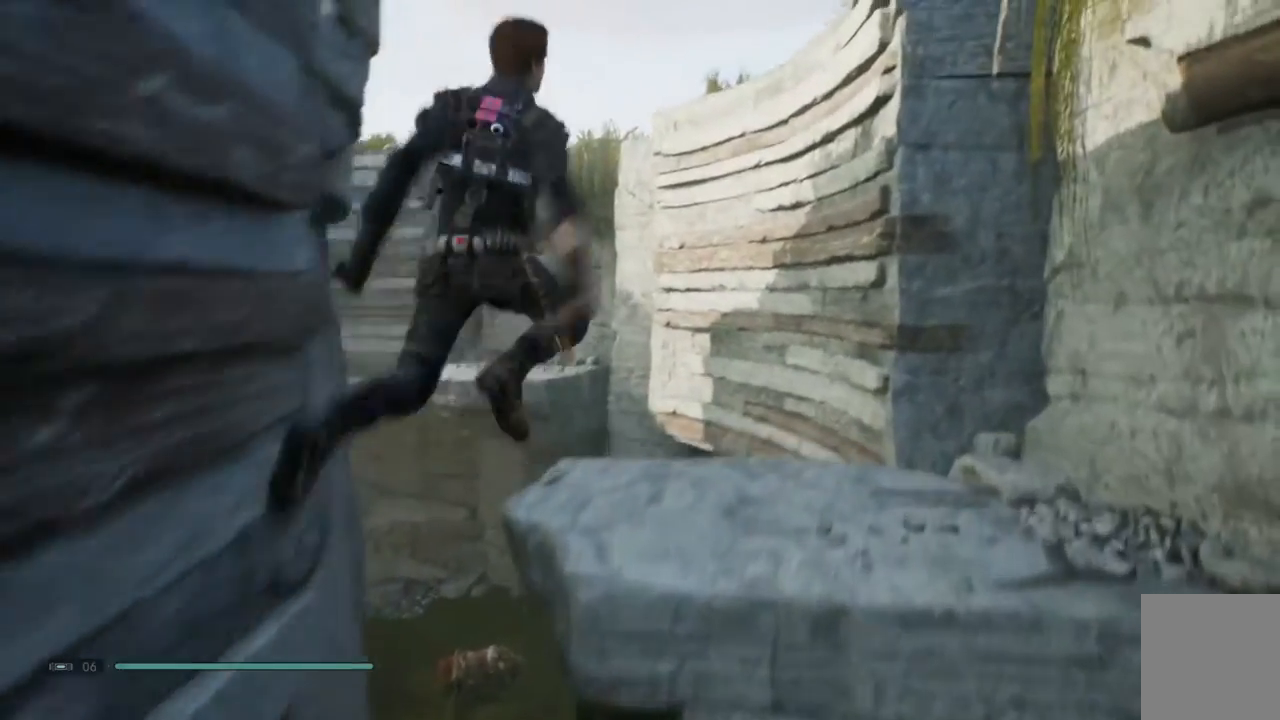
{"dt_ms": 500, "buttons": [], "left_stick": "center", "right_stick": "center", "events": [[67, "A", "down"], [200, "A", "up"], [467, "left_stick", "center"]]}
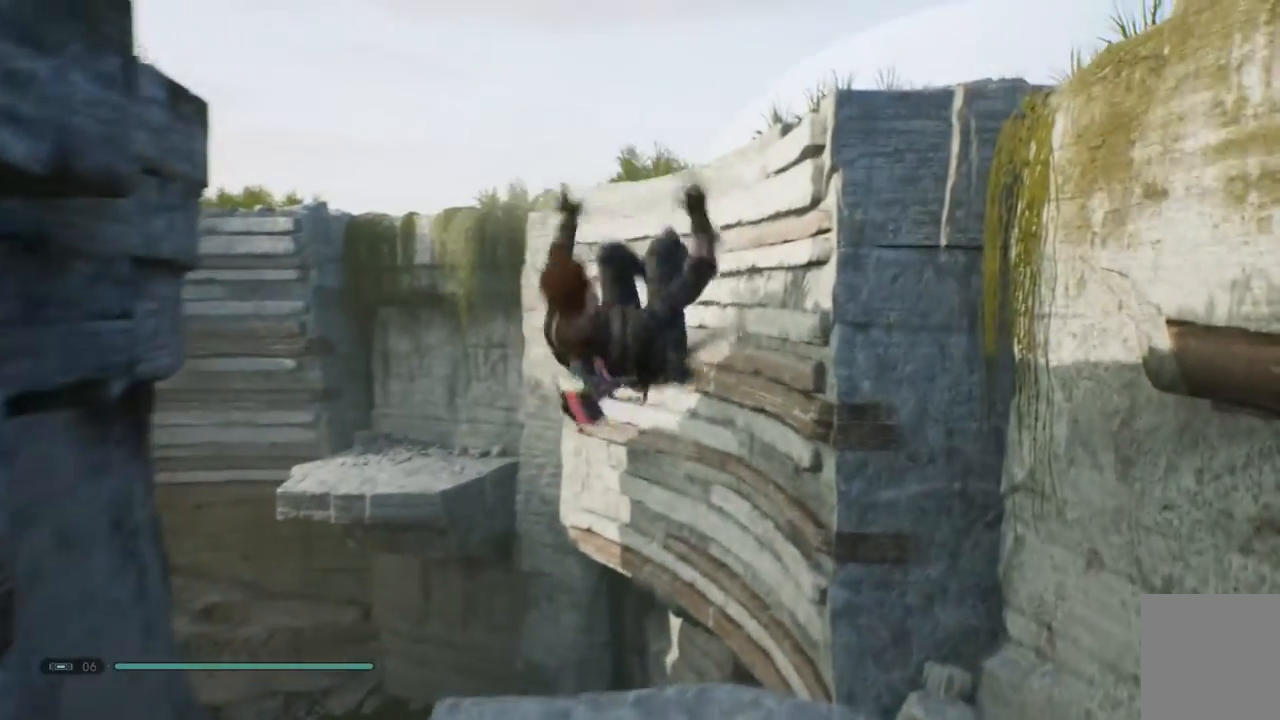
{"dt_ms": 500, "buttons": [], "left_stick": "center", "right_stick": "center", "events": [[100, "left_stick", "down-right"], [300, "left_stick", "center"]]}
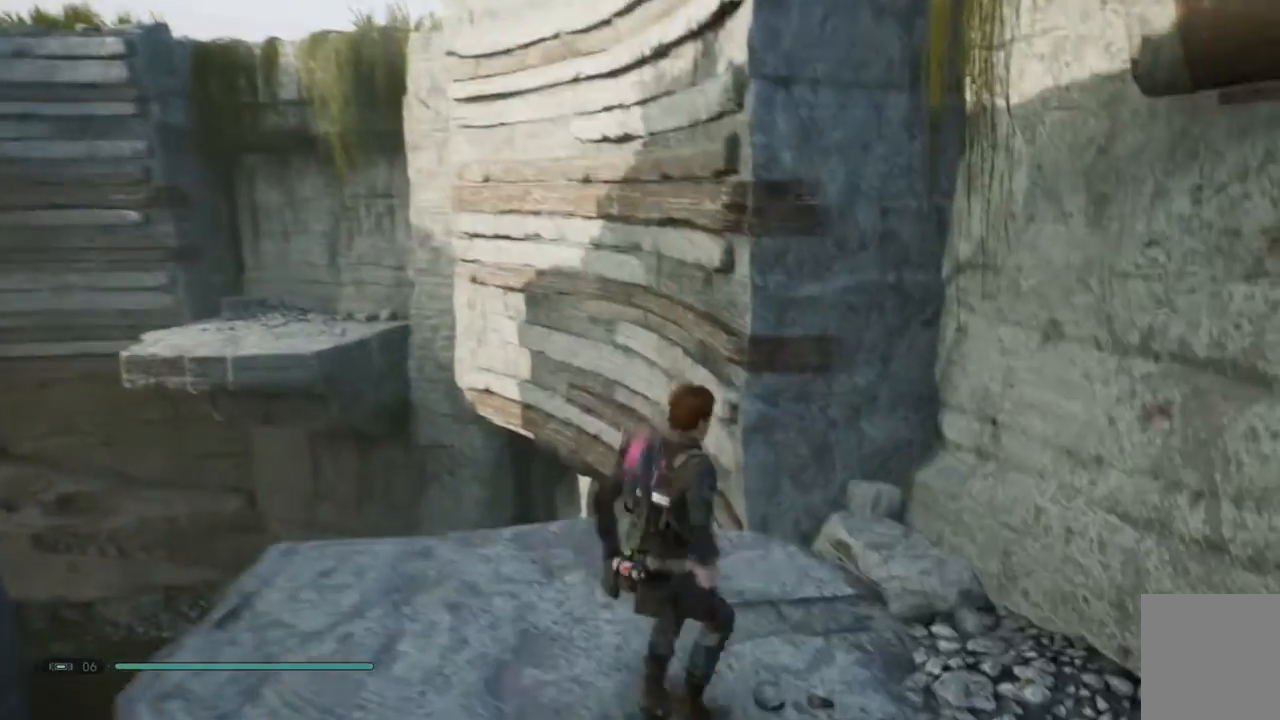
{"dt_ms": 500, "buttons": [], "left_stick": "up-left", "right_stick": "center", "events": [[133, "right_stick", "down-right"], [317, "left_stick", "up-left"], [350, "right_stick", "center"]]}
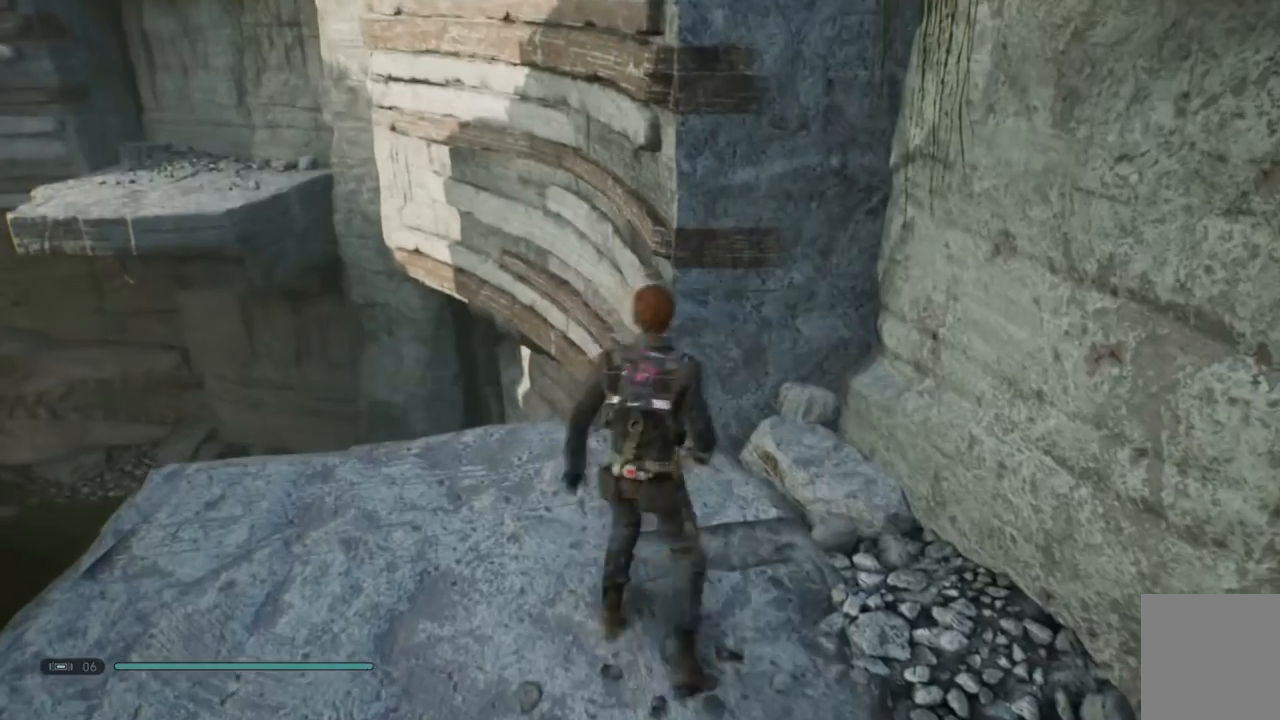
{"dt_ms": 500, "buttons": ["A"], "left_stick": "up-left", "right_stick": "center", "events": [[417, "A", "down"]]}
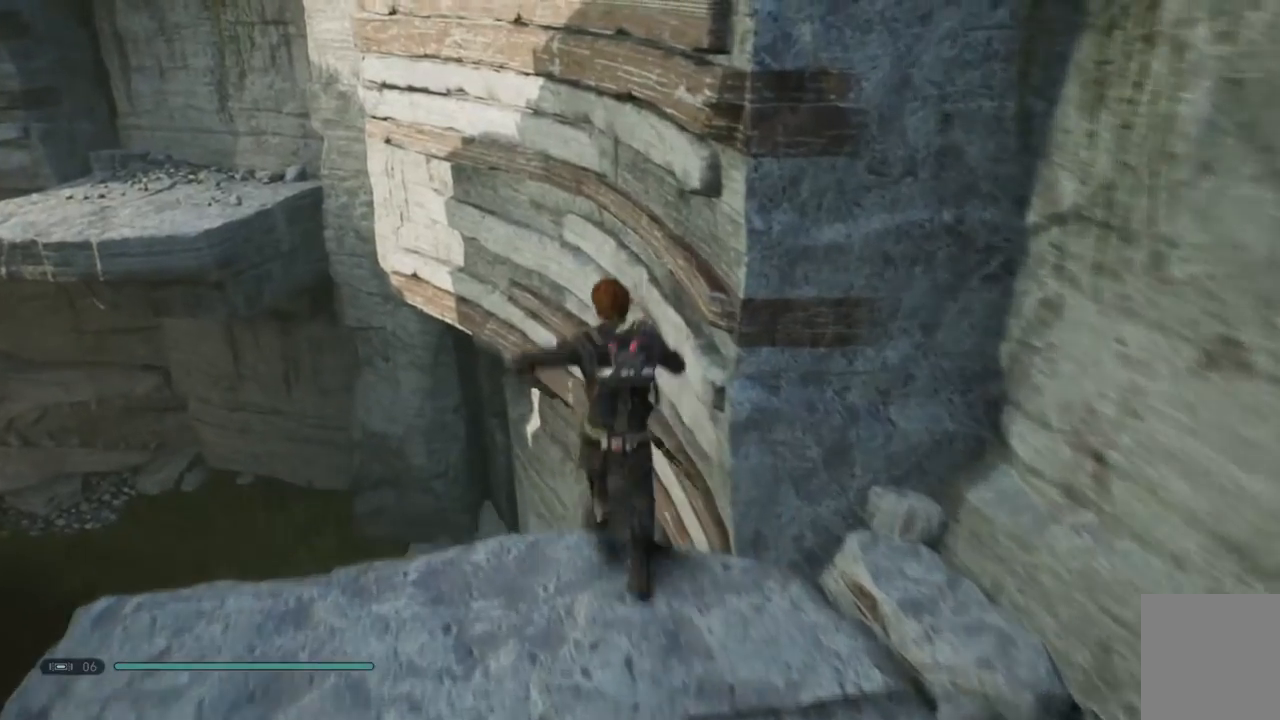
{"dt_ms": 500, "buttons": [], "left_stick": "up-left", "right_stick": "center", "events": [[400, "A", "up"]]}
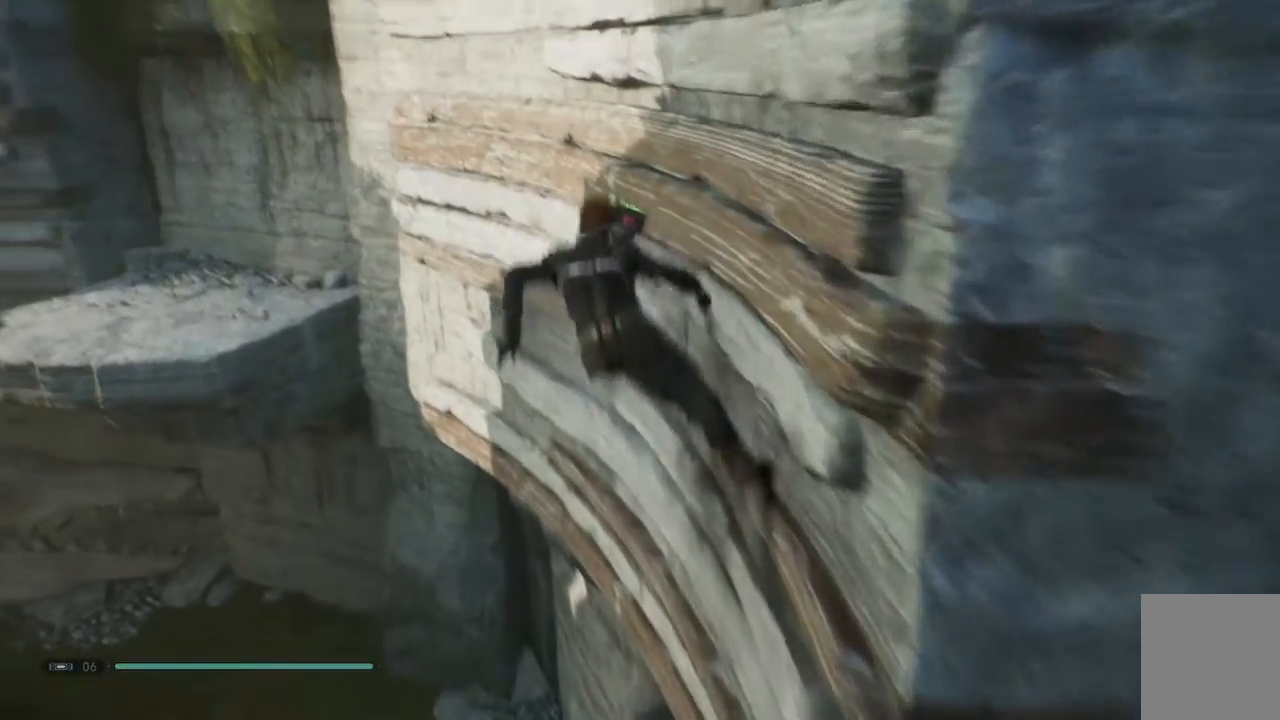
{"dt_ms": 500, "buttons": [], "left_stick": "up-left", "right_stick": "center", "events": []}
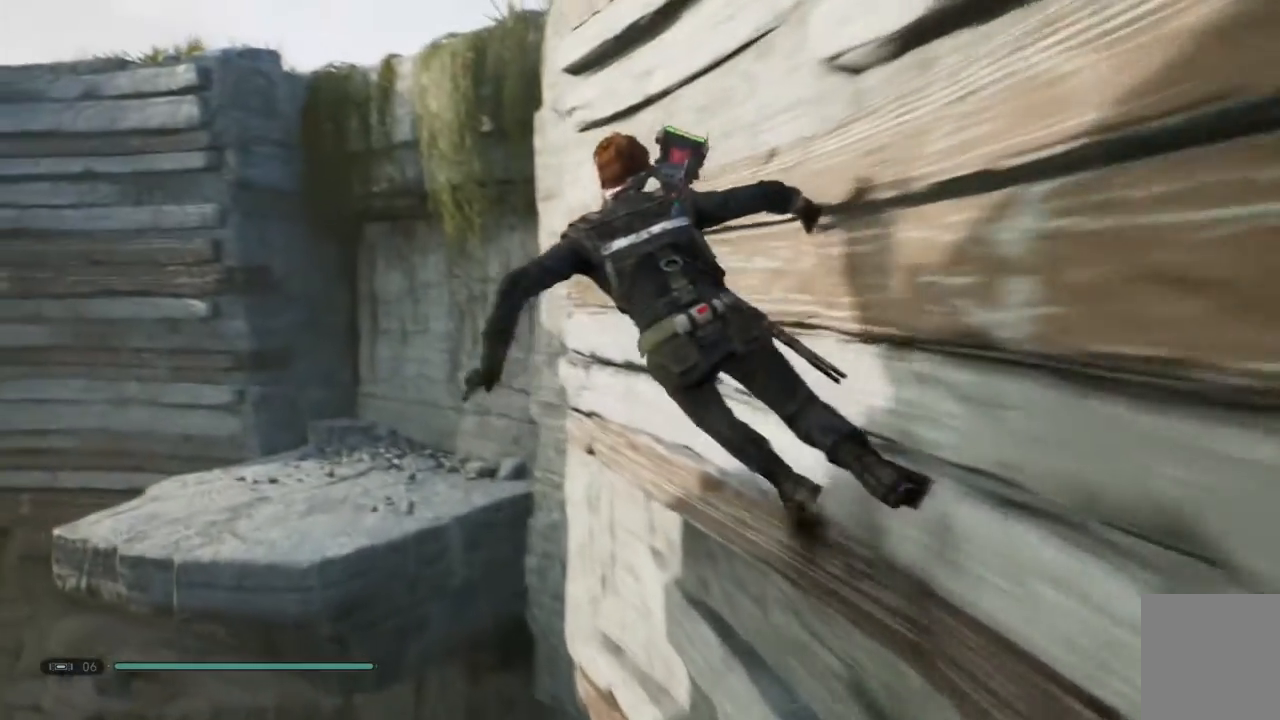
{"dt_ms": 500, "buttons": ["A"], "left_stick": "up-left", "right_stick": "center"}
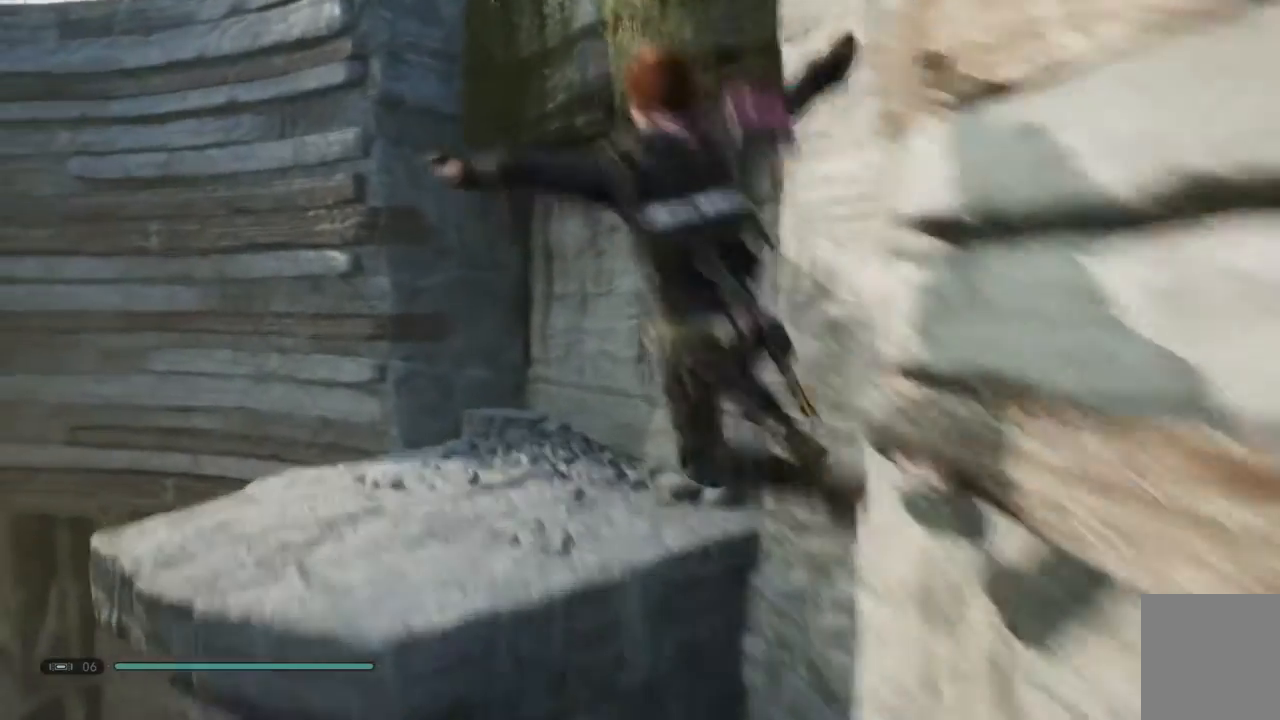
{"dt_ms": 500, "buttons": [], "left_stick": "up", "right_stick": "center", "events": [[167, "left_stick", "left"], [300, "A", "up"], [400, "B", "down"], [467, "B", "up"], [467, "left_stick", "up"]]}
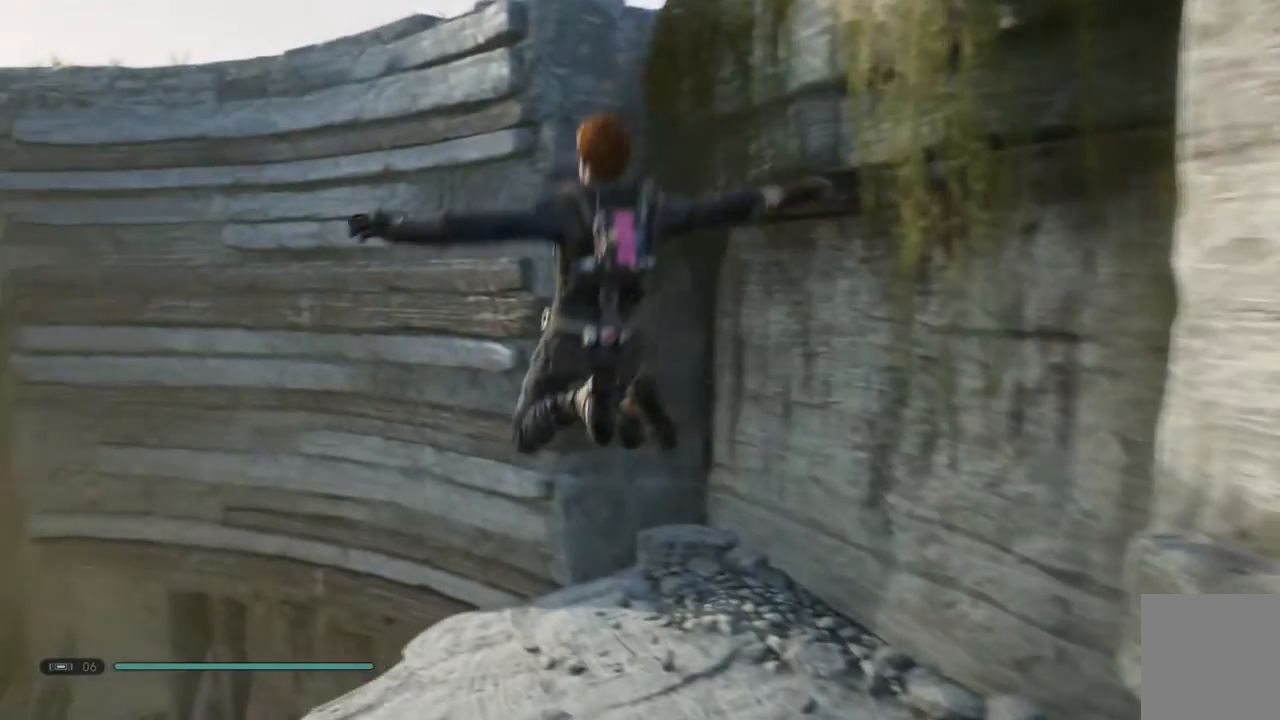
{"dt_ms": 500, "buttons": [], "left_stick": "center", "right_stick": "center", "events": [[67, "right_stick", "down-left"], [83, "left_stick", "center"], [500, "right_stick", "center"]]}
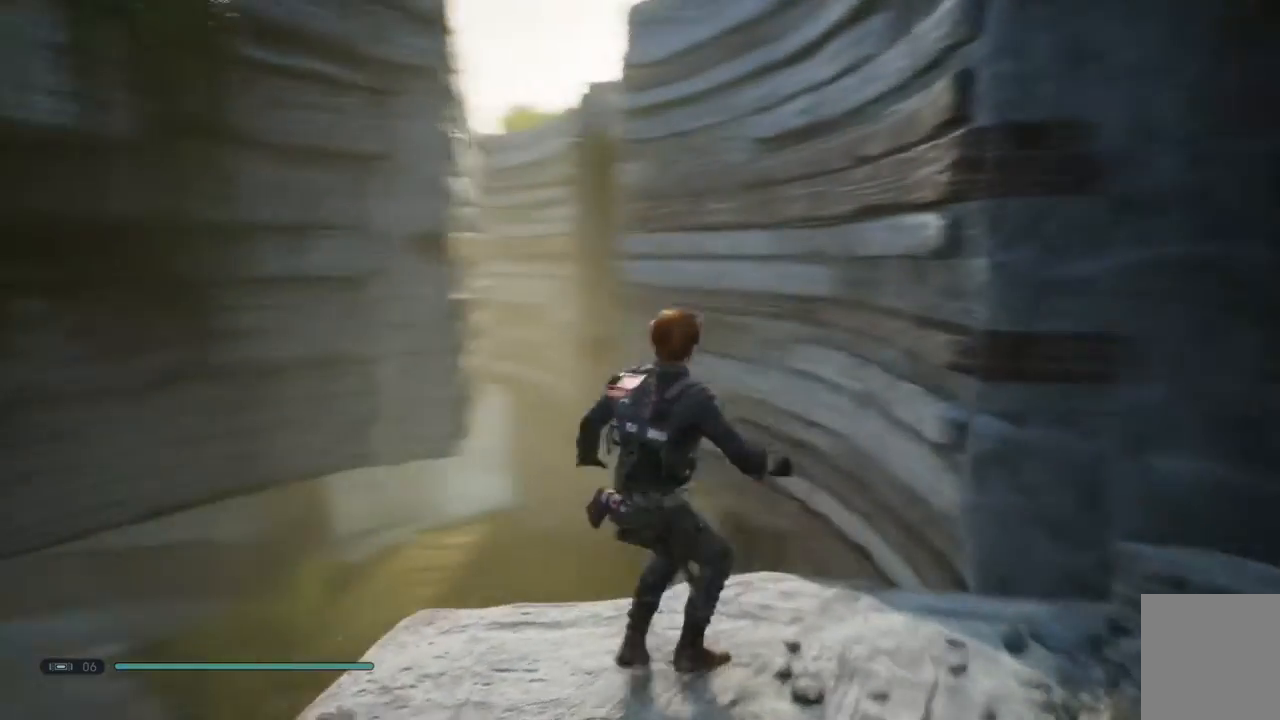
{"dt_ms": 500, "buttons": [], "left_stick": "center", "right_stick": "center", "events": []}
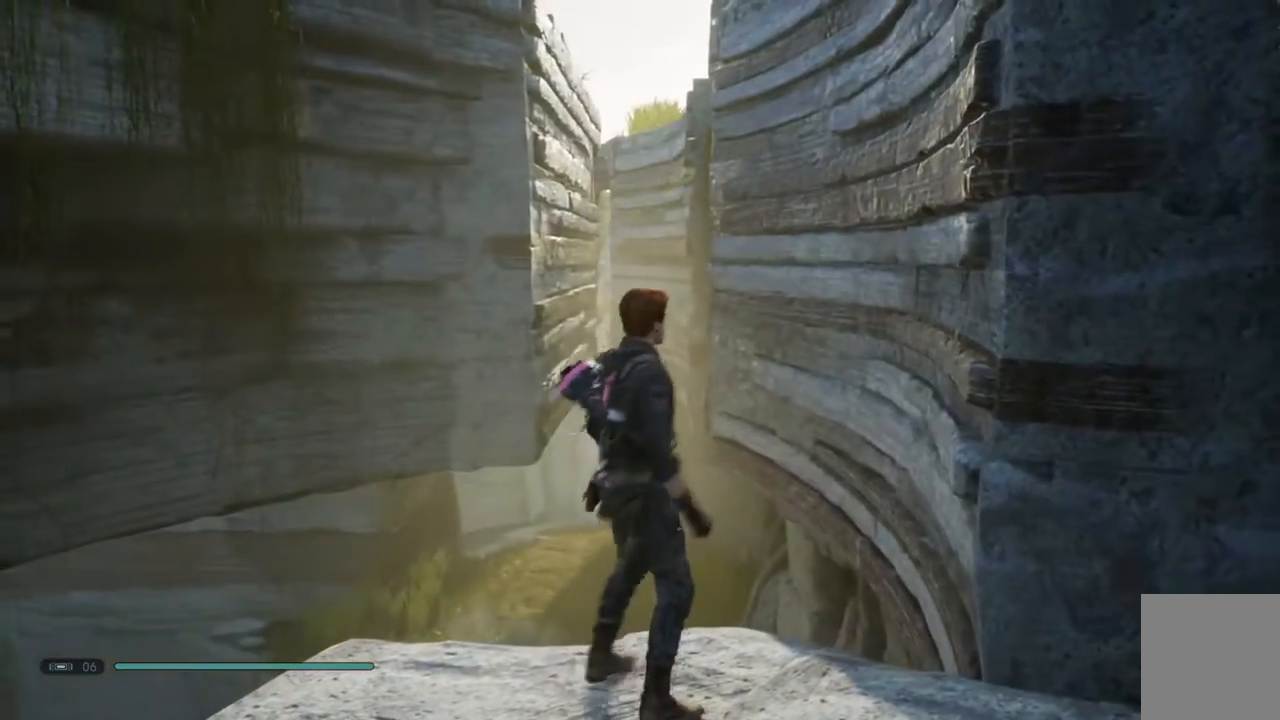
{"dt_ms": 500, "buttons": ["A"], "left_stick": "up", "right_stick": "center", "events": [[150, "left_stick", "up"], [450, "A", "down"]]}
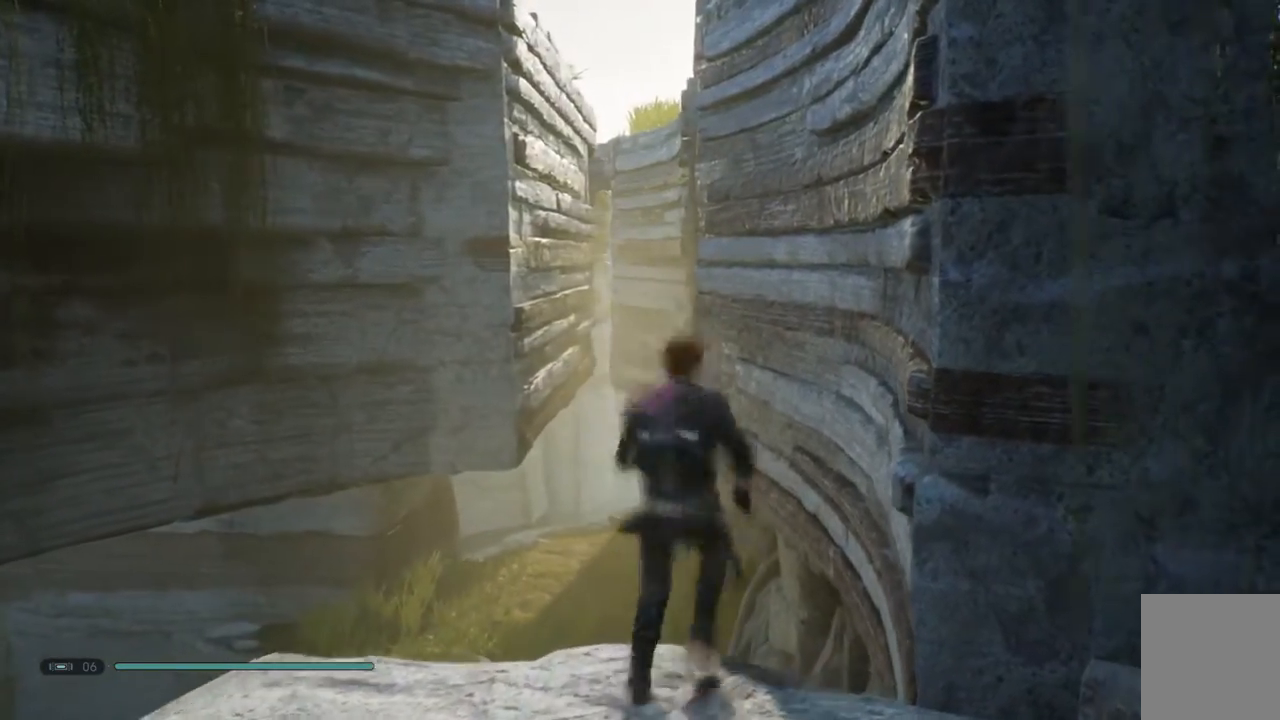
{"dt_ms": 500, "buttons": ["A"], "left_stick": "up", "right_stick": "center", "events": []}
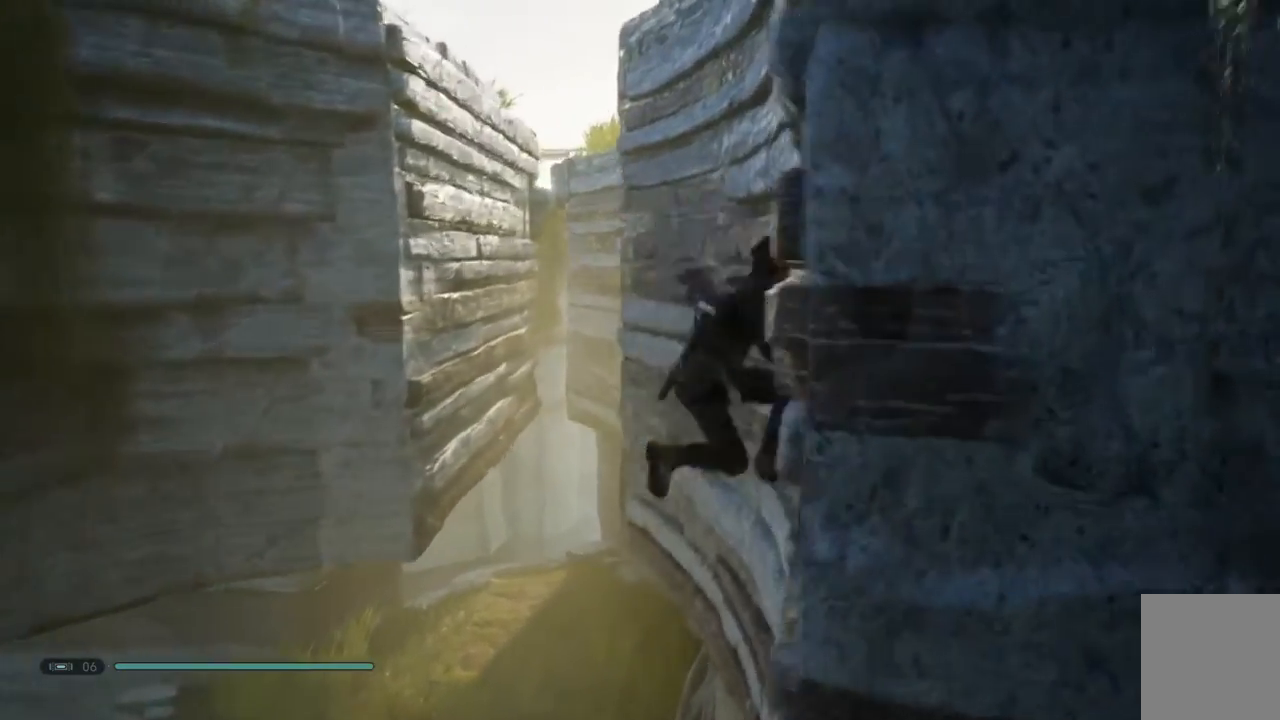
{"dt_ms": 1000, "buttons": [], "left_stick": "up-left", "right_stick": "center"}
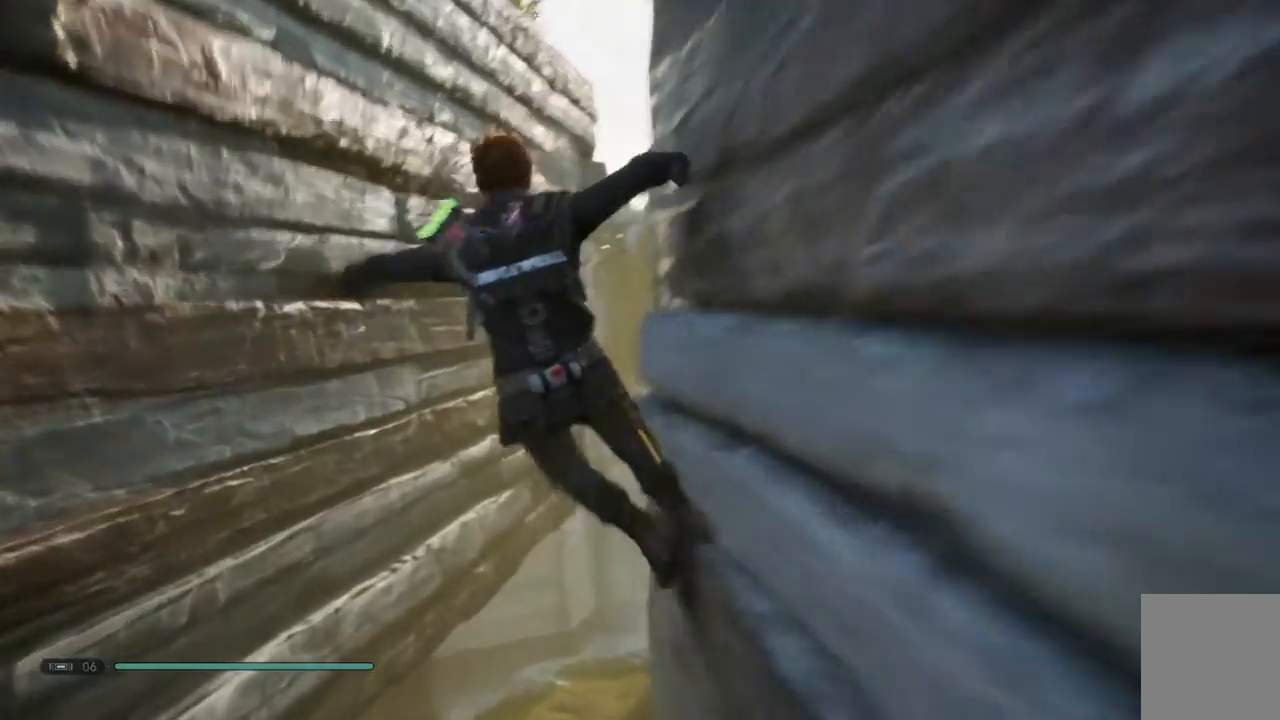
{"dt_ms": 500, "buttons": ["A"], "left_stick": "up-left", "right_stick": "center"}
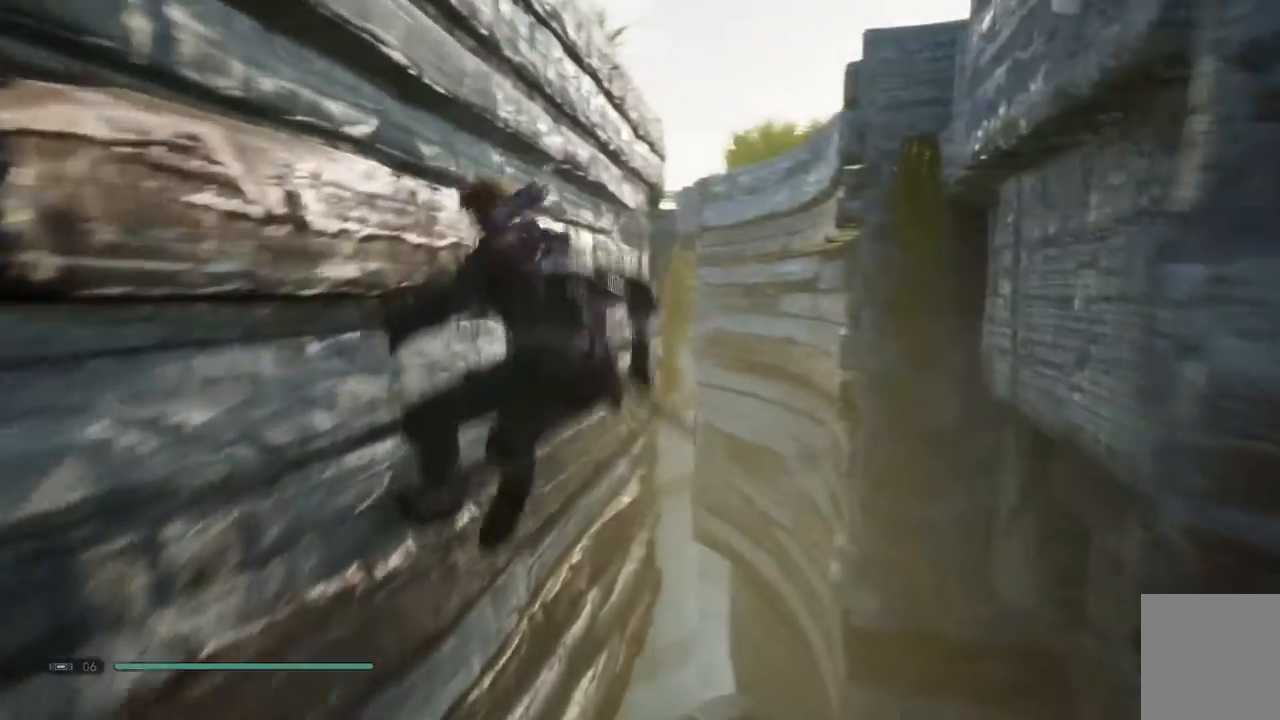
{"dt_ms": 500, "buttons": ["B"], "left_stick": "up-left", "right_stick": "center", "events": [[83, "A", "up"], [83, "B", "down"]]}
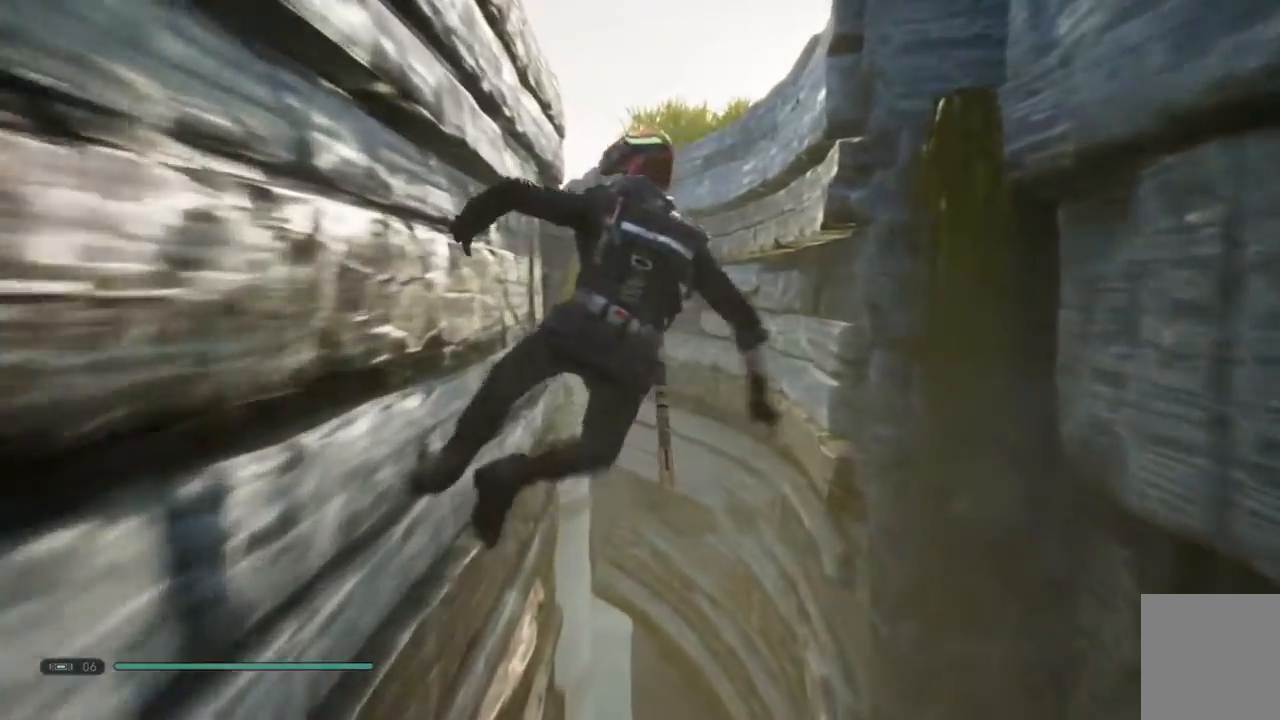
{"dt_ms": 500, "buttons": ["A"], "left_stick": "up-left", "right_stick": "center", "events": [[383, "A", "down"], [383, "B", "up"]]}
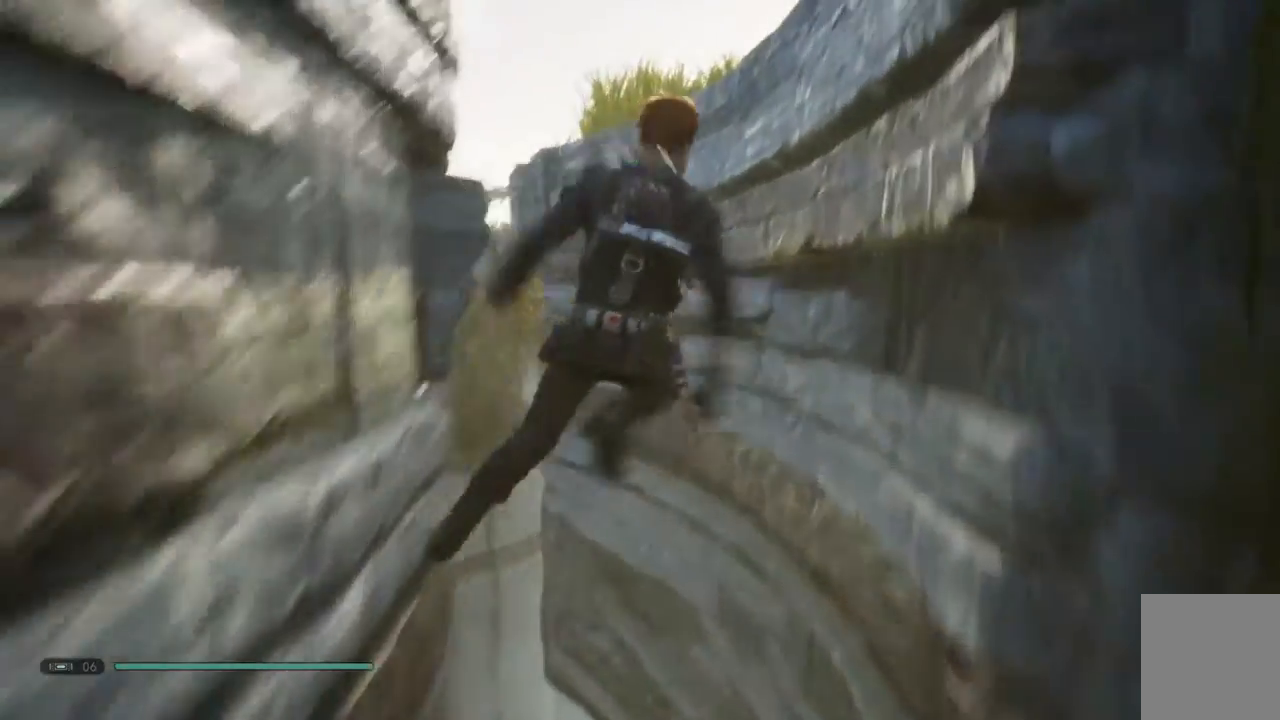
{"dt_ms": 500, "buttons": [], "left_stick": "up-left", "right_stick": "center", "events": [[233, "A", "up"], [233, "B", "down"], [383, "B", "up"]]}
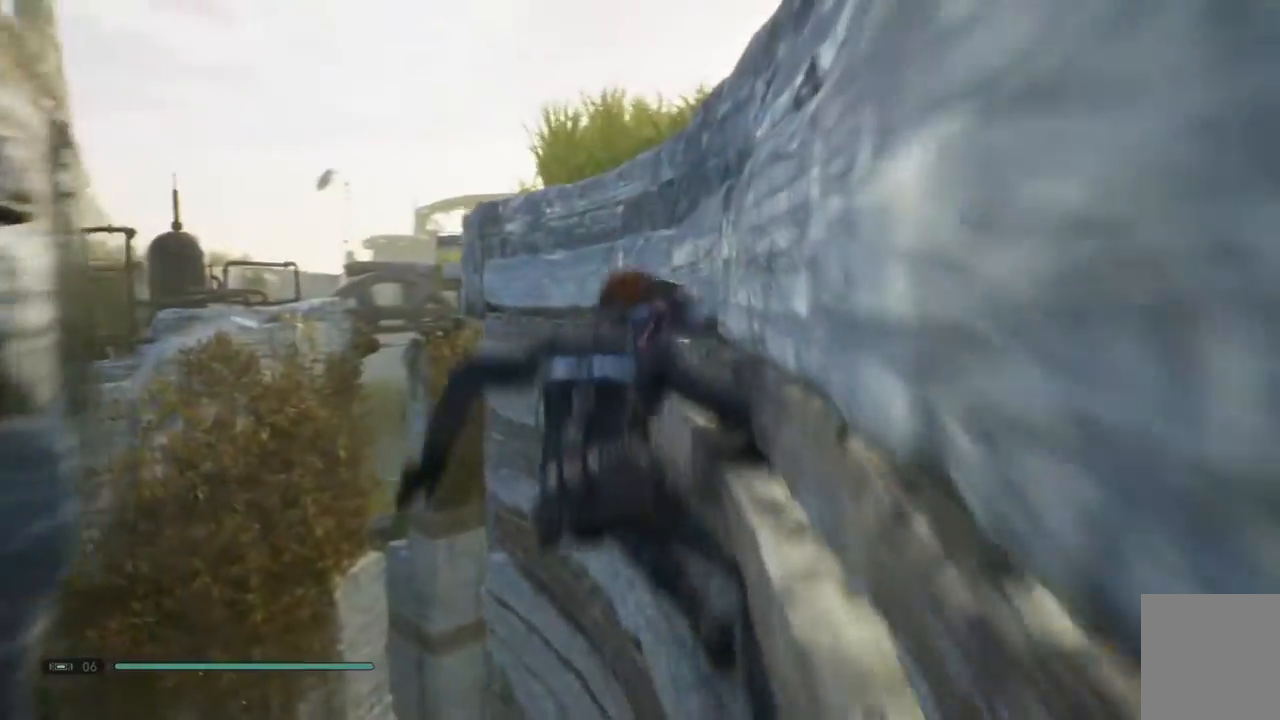
{"dt_ms": 500, "buttons": [], "left_stick": "up-left", "right_stick": "center"}
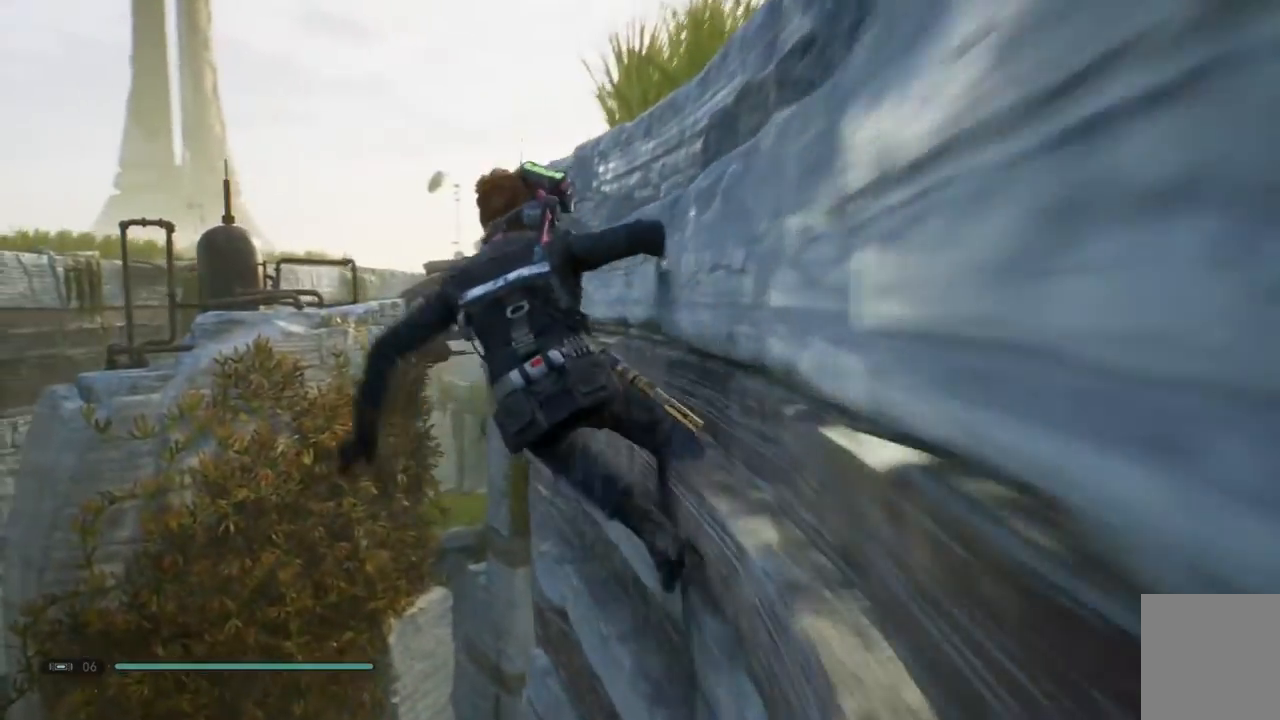
{"dt_ms": 500, "buttons": ["A"], "left_stick": "up-left", "right_stick": "center"}
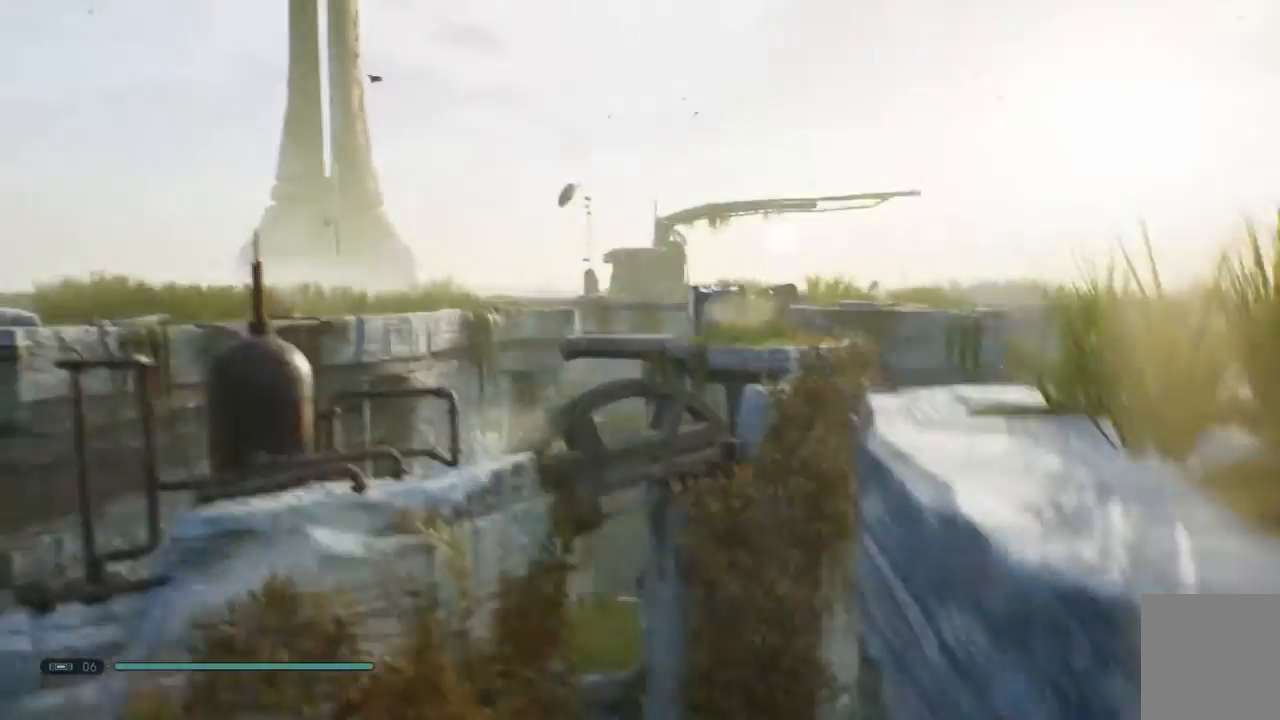
{"dt_ms": 500, "buttons": ["A"], "left_stick": "up-left", "right_stick": "center", "events": []}
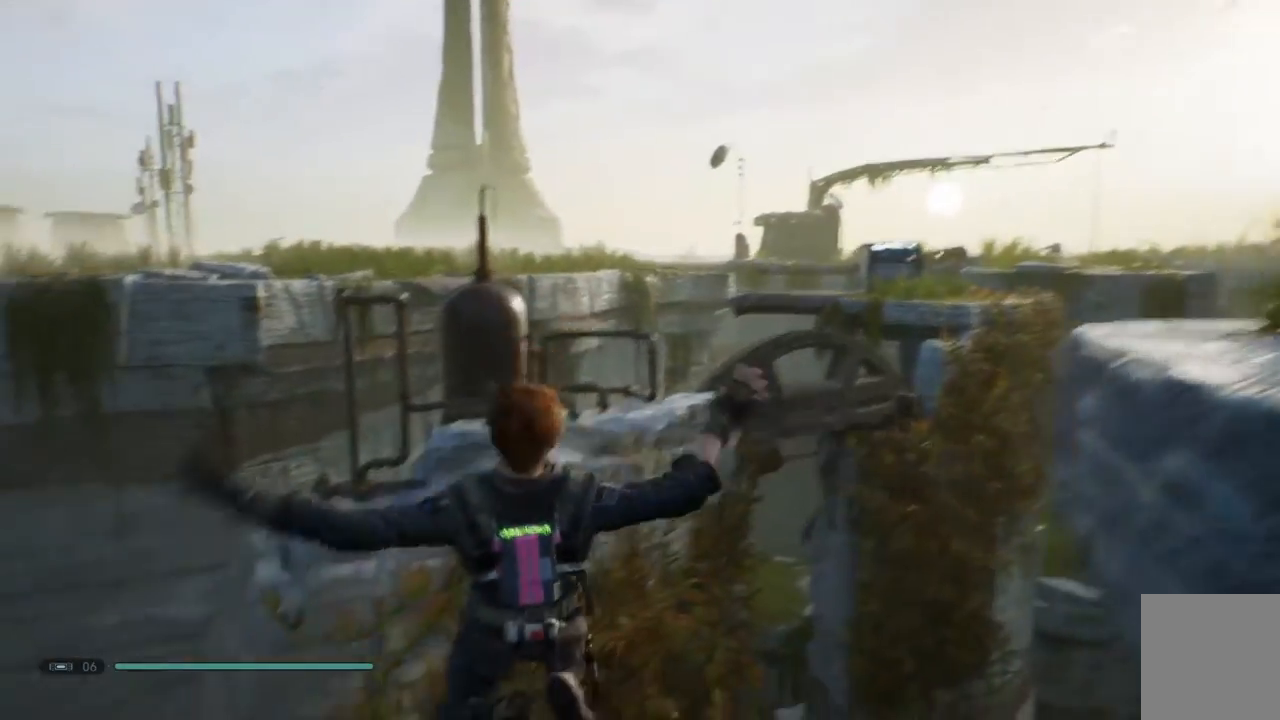
{"dt_ms": 500, "buttons": ["L2"], "left_stick": "up-left", "right_stick": "center", "events": [[150, "A", "up"], [267, "L2", "down"]]}
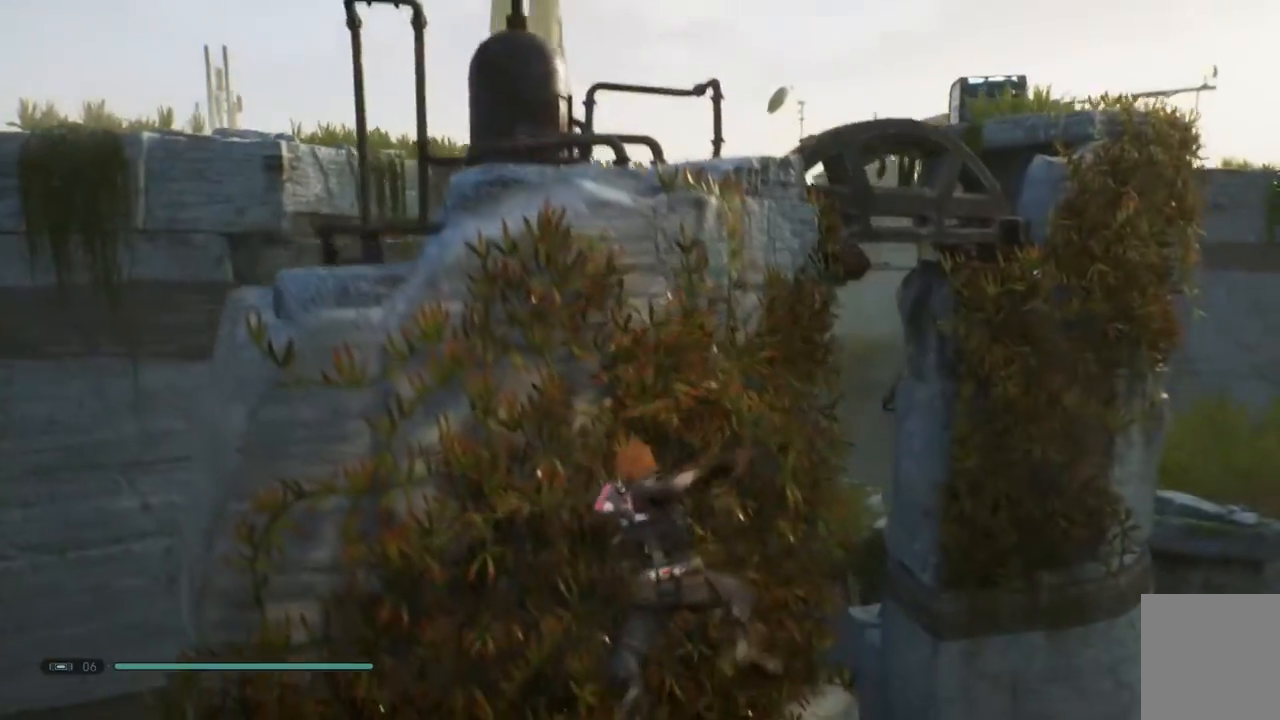
{"dt_ms": 500, "buttons": ["L2"], "left_stick": "up-left", "right_stick": "center", "events": [[17, "A", "down"], [117, "A", "up"]]}
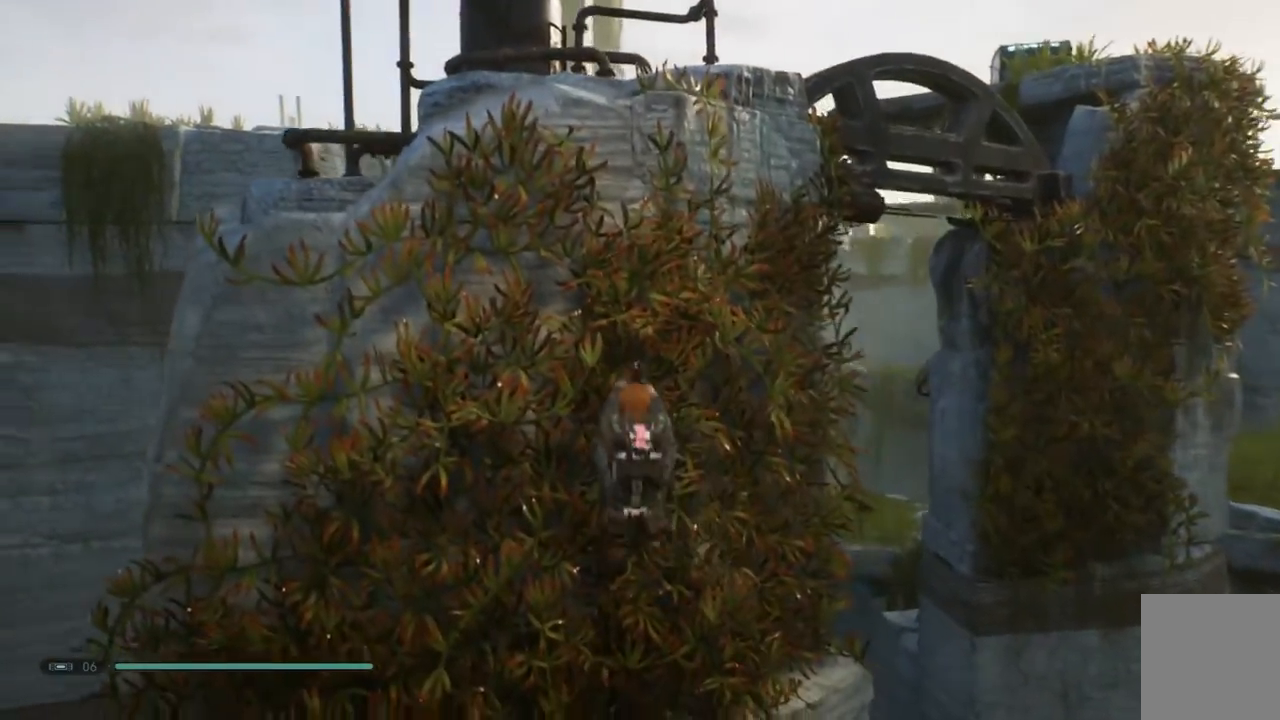
{"dt_ms": 500, "buttons": ["L2"], "left_stick": "up-right", "right_stick": "center", "events": [[150, "left_stick", "up-right"]]}
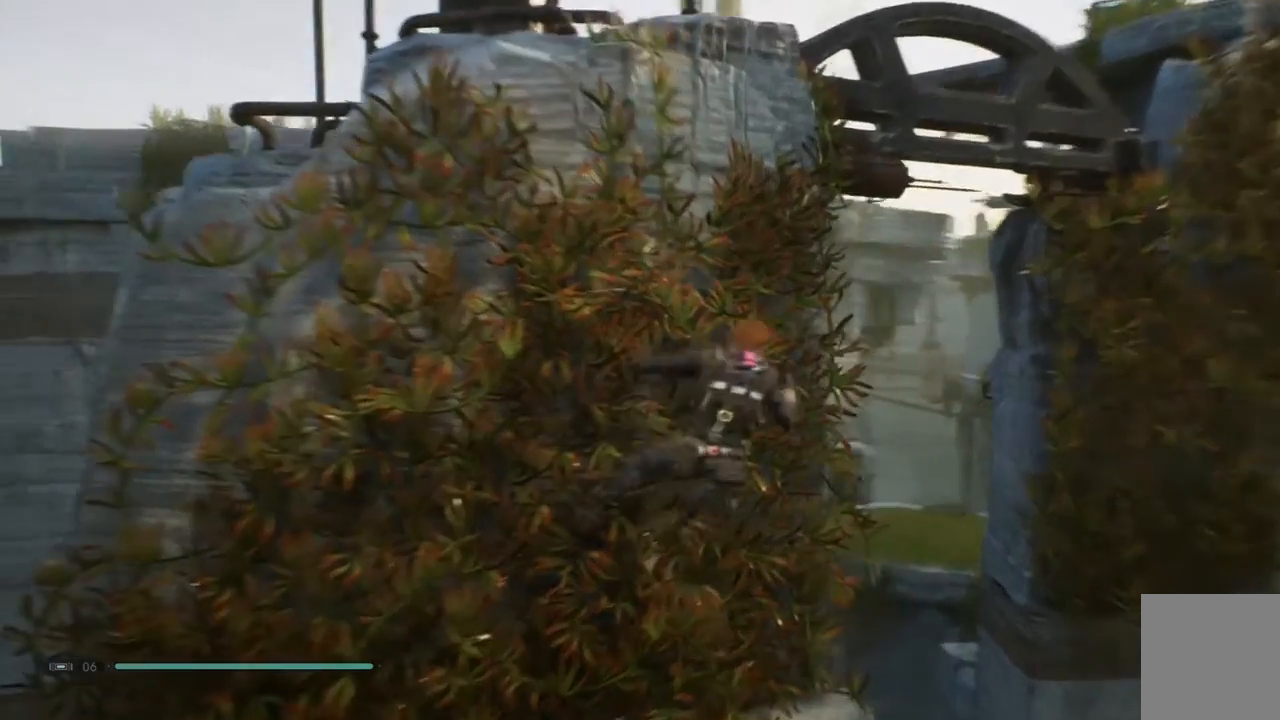
{"dt_ms": 500, "buttons": ["L2"], "left_stick": "up-right", "right_stick": "center", "events": []}
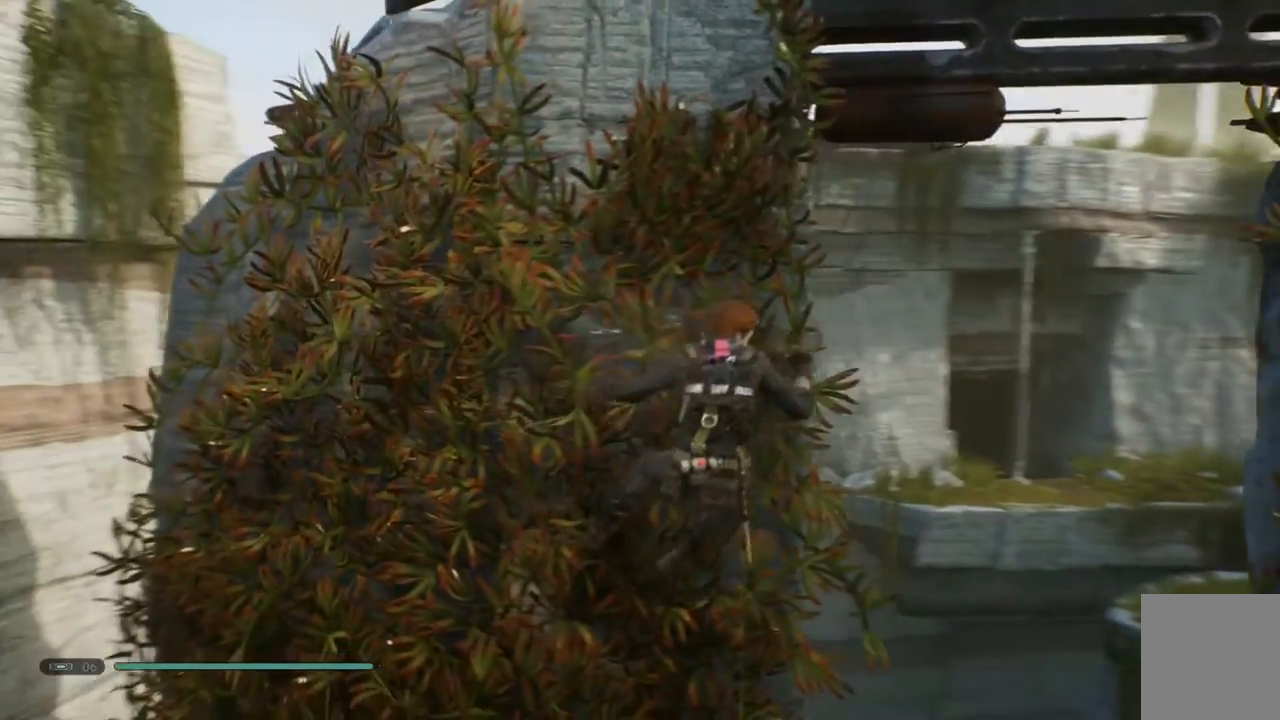
{"dt_ms": 500, "buttons": [], "left_stick": "up-right", "right_stick": "center", "events": [[200, "L2", "up"]]}
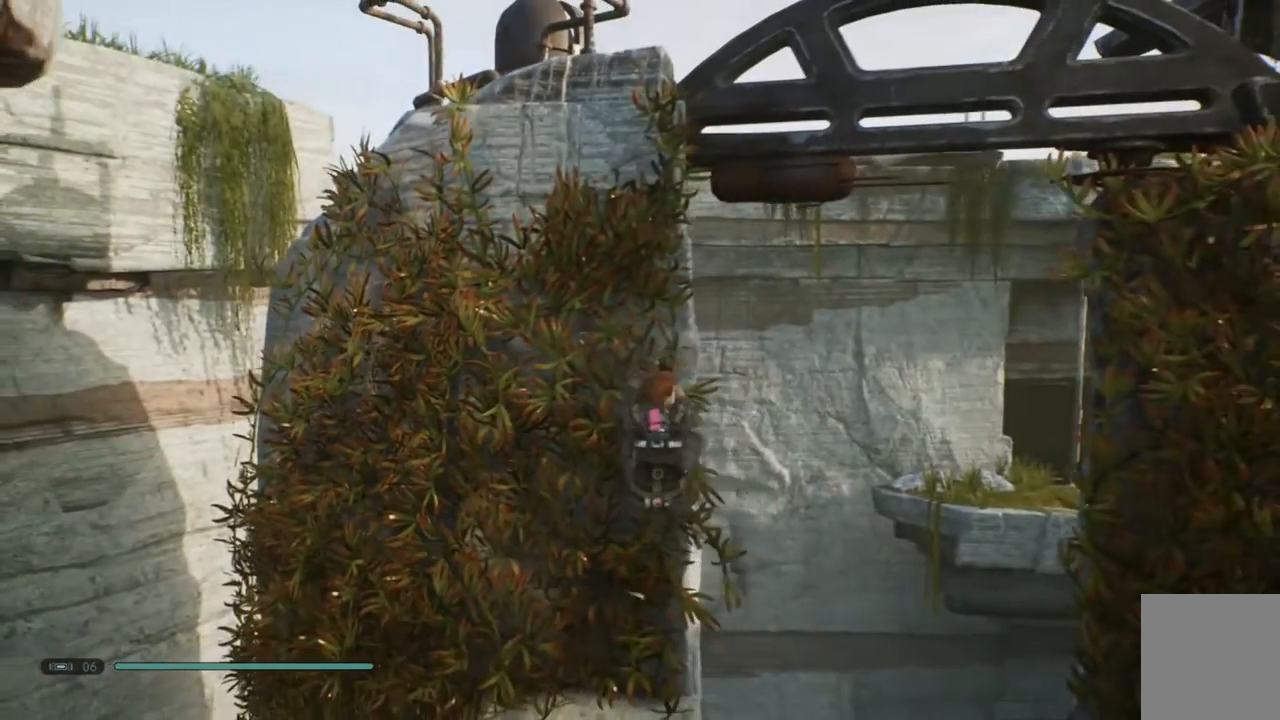
{"dt_ms": 500, "buttons": [], "left_stick": "up-right", "right_stick": "center", "events": []}
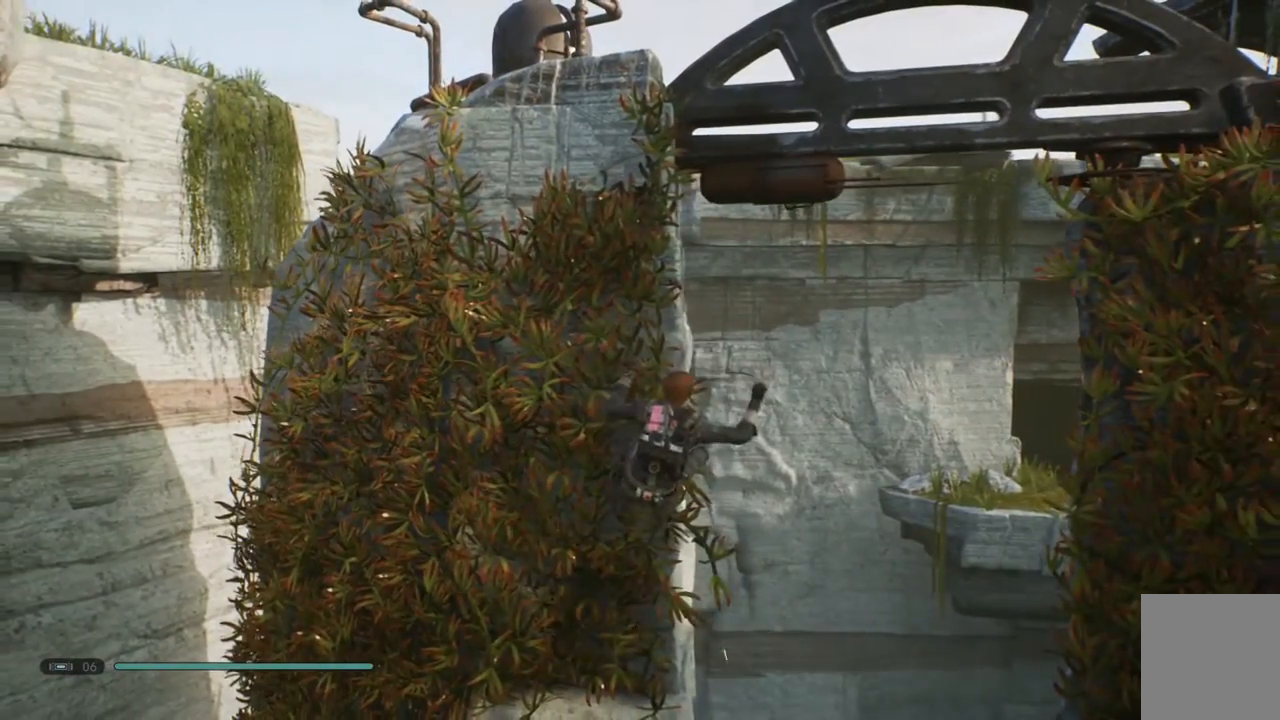
{"dt_ms": 500, "buttons": [], "left_stick": "up-right", "right_stick": "center", "events": [[117, "A", "down"], [283, "A", "up"]]}